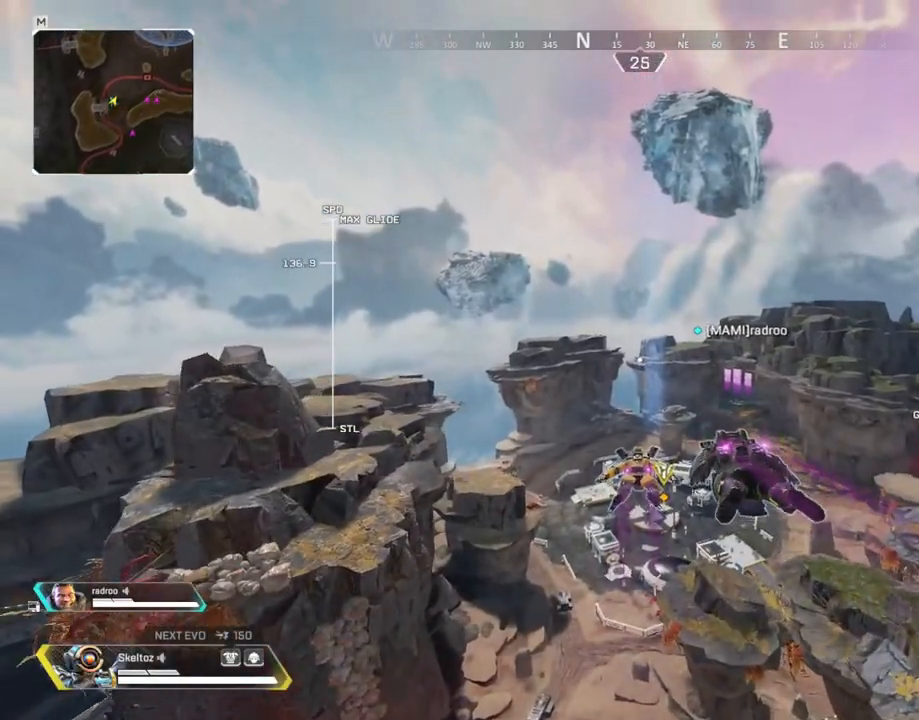
Gameplay with keyboard and mouse; each line is a JSON object with the keys and mouse buttons held at the frame after it. "events" lists presses ("down") and releases ("up") of "1", "2", "3", "4", "5", "a", "alt", "b", "c", "ctrl", "d", "e", "f", "g", "q", "r", "s", "shift", "space", "t", "tab", "tilde", "v", "w", "x", "z", "mouse_left", "mouse_wheel", "mouse_right", "mouse_mb4" and "mouse_mb5" between this image and that frame as [ms after this image, input, new state], when the widget could be followed in between. "mouse_left", "mouse_wheel", "mouse_right", "mouse_mb4", "mouse_mb5" = the "left", "wheel", "right", "mb4", "mb5" buttons of the "mouse" list. No other keys are recorded. "wheel" means that the mouse wheel is clicked or scrolled. Mouse movement is not recorded.
{"keys": ["w"], "mouse": ["right"], "events": []}
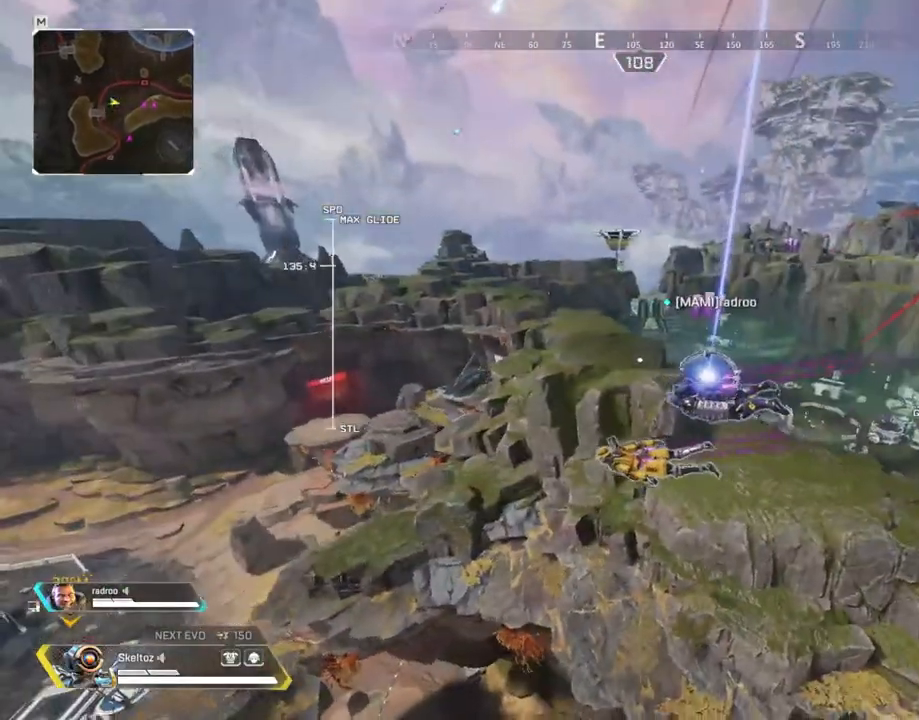
{"keys": ["w"], "mouse": ["right"], "events": []}
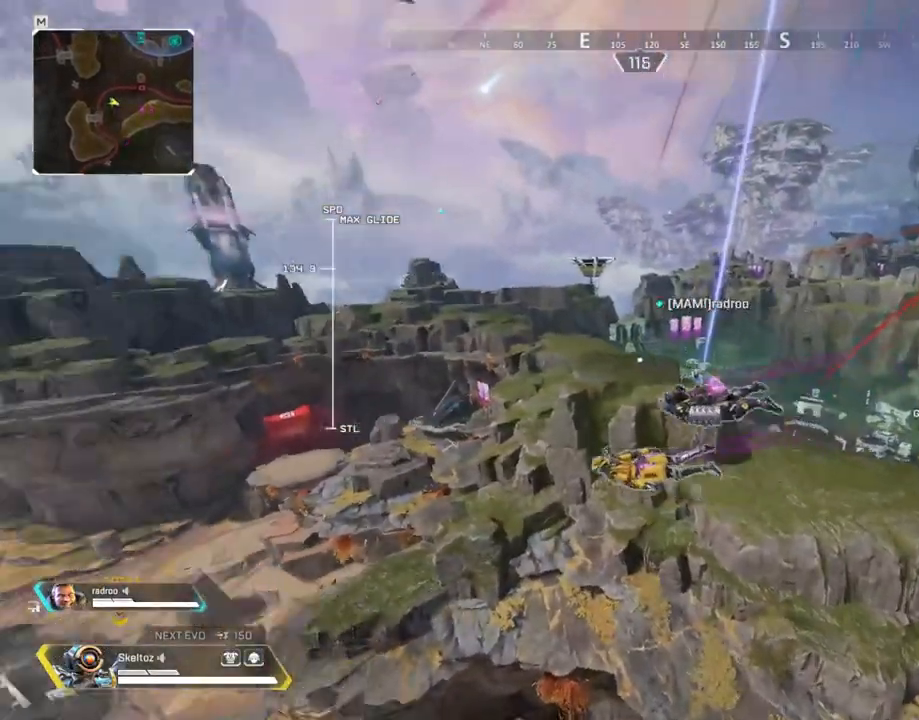
{"keys": ["w"], "mouse": ["right"], "events": []}
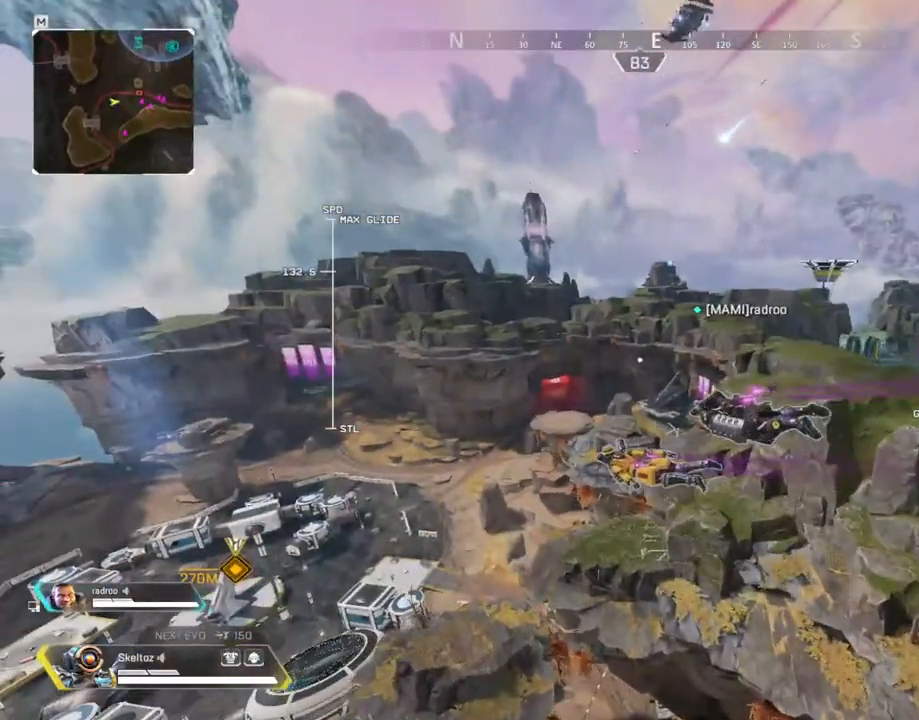
{"keys": ["w"], "mouse": ["right"], "events": []}
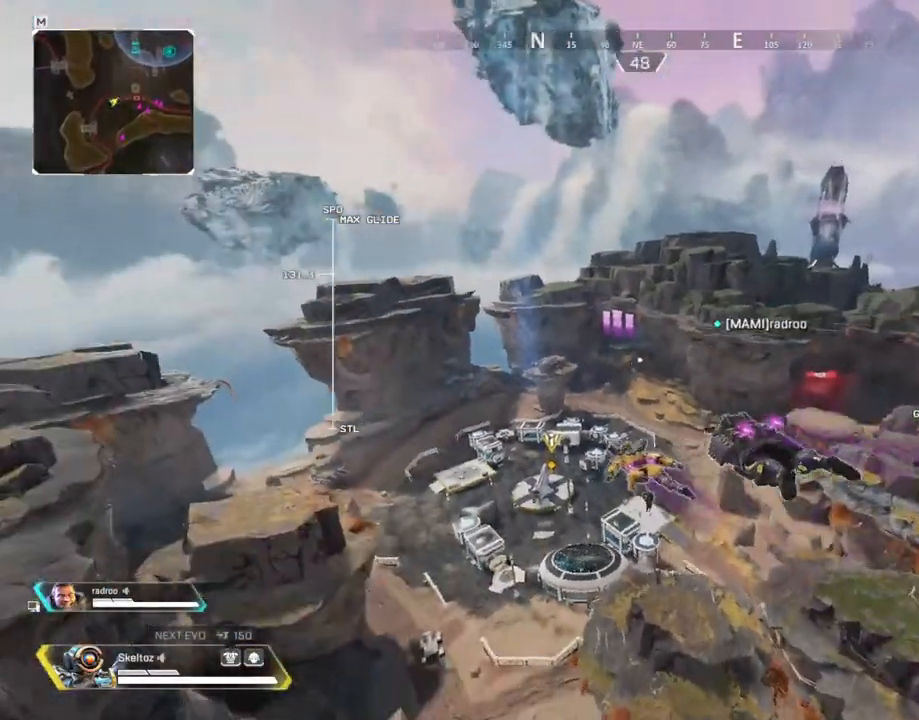
{"keys": ["w"], "mouse": ["right"], "events": []}
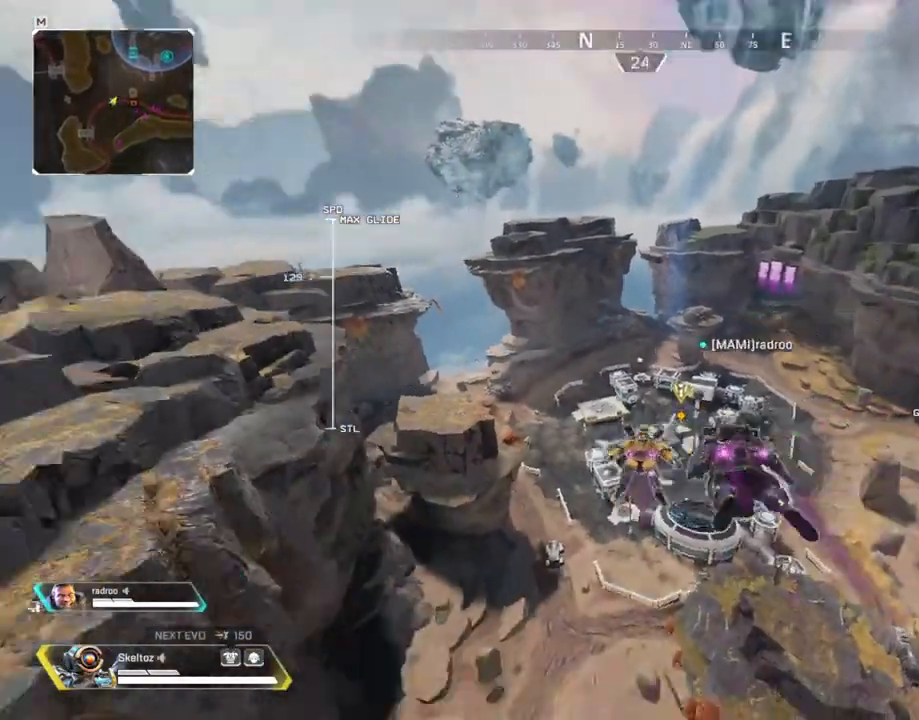
{"keys": ["w"], "mouse": [], "events": [[433, "mouse_right", "up"]]}
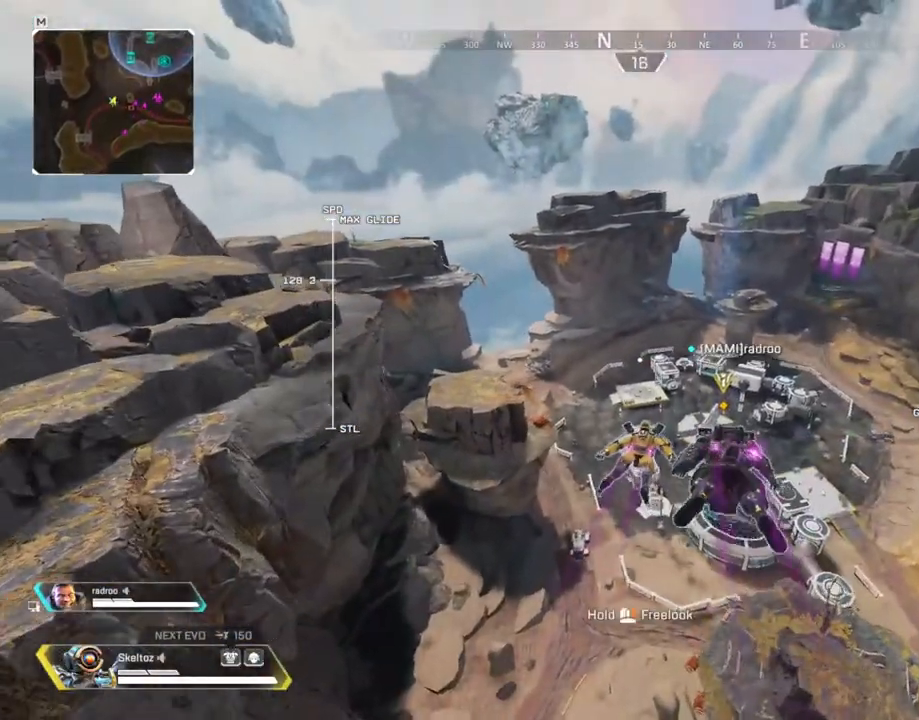
{"keys": ["w"], "mouse": [], "events": []}
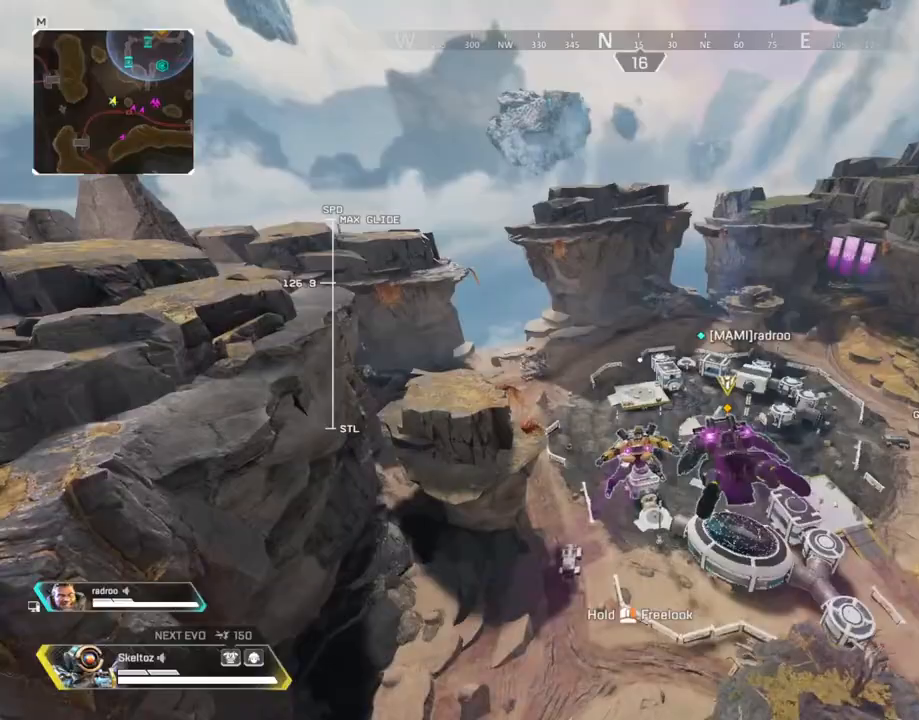
{"keys": ["w"], "mouse": [], "events": []}
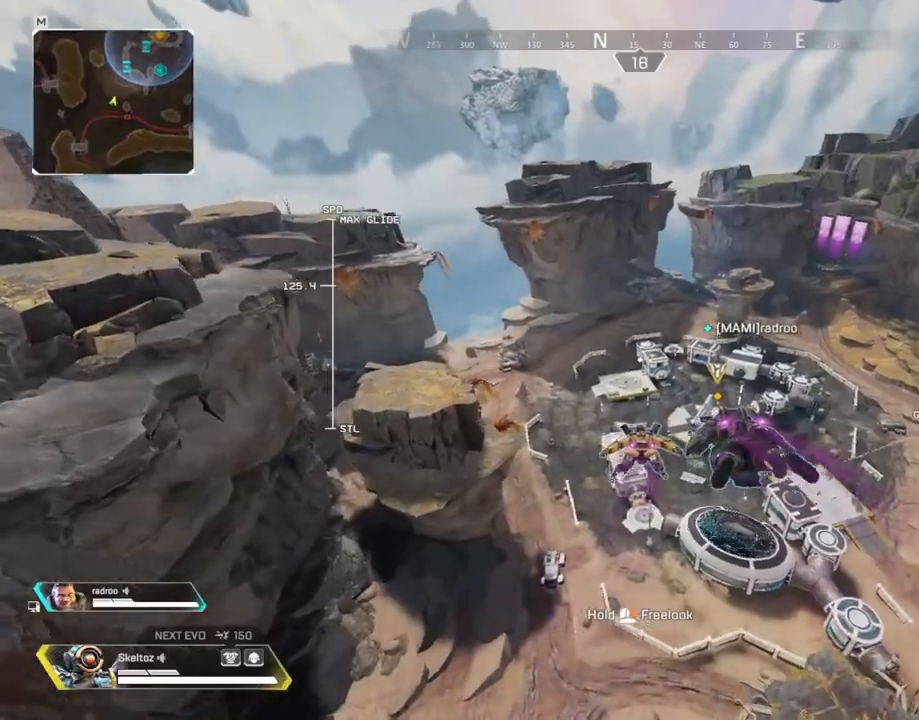
{"keys": ["w"], "mouse": [], "events": []}
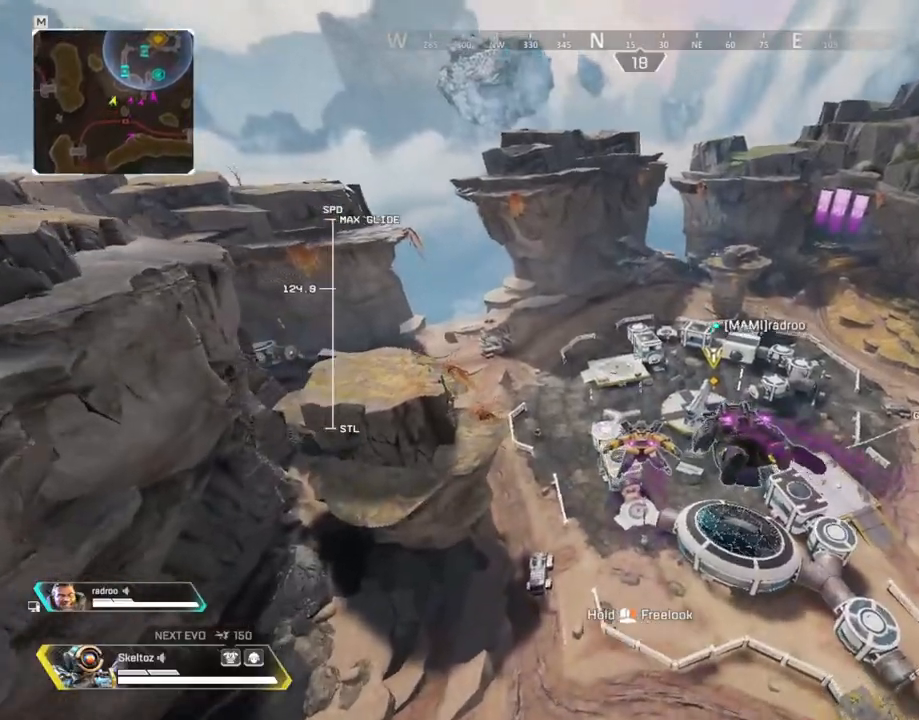
{"keys": ["w"], "mouse": ["right"], "events": [[17, "mouse_right", "down"]]}
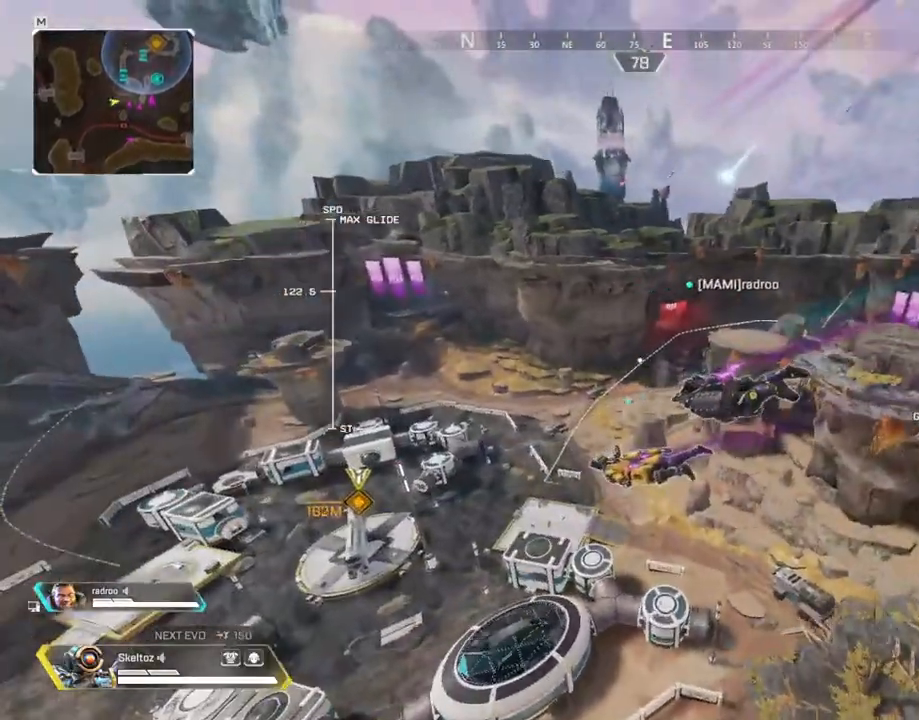
{"keys": ["w"], "mouse": ["right"], "events": []}
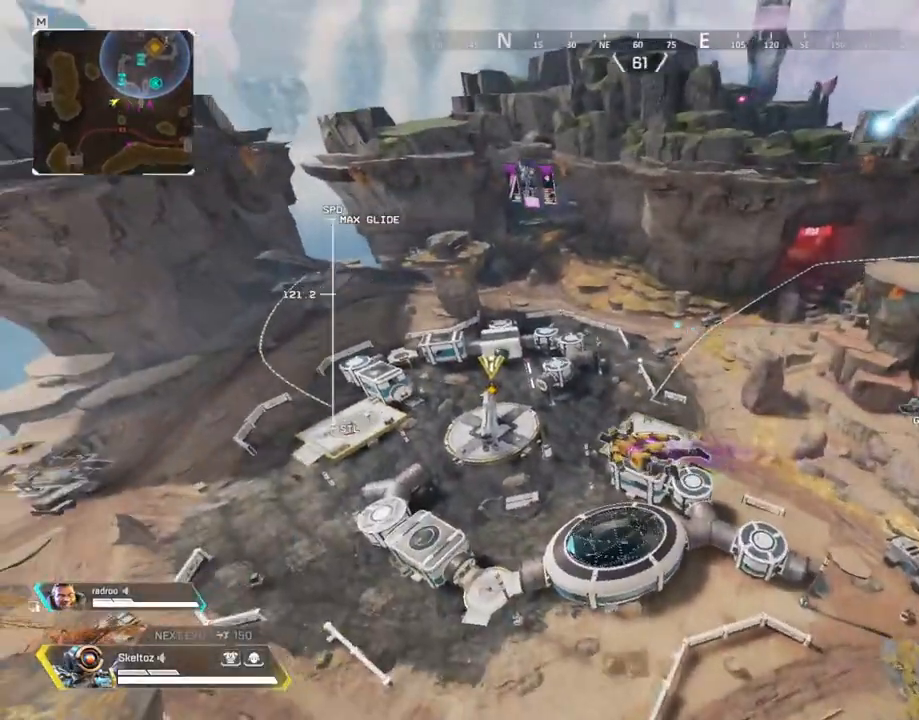
{"keys": ["w"], "mouse": ["right"], "events": []}
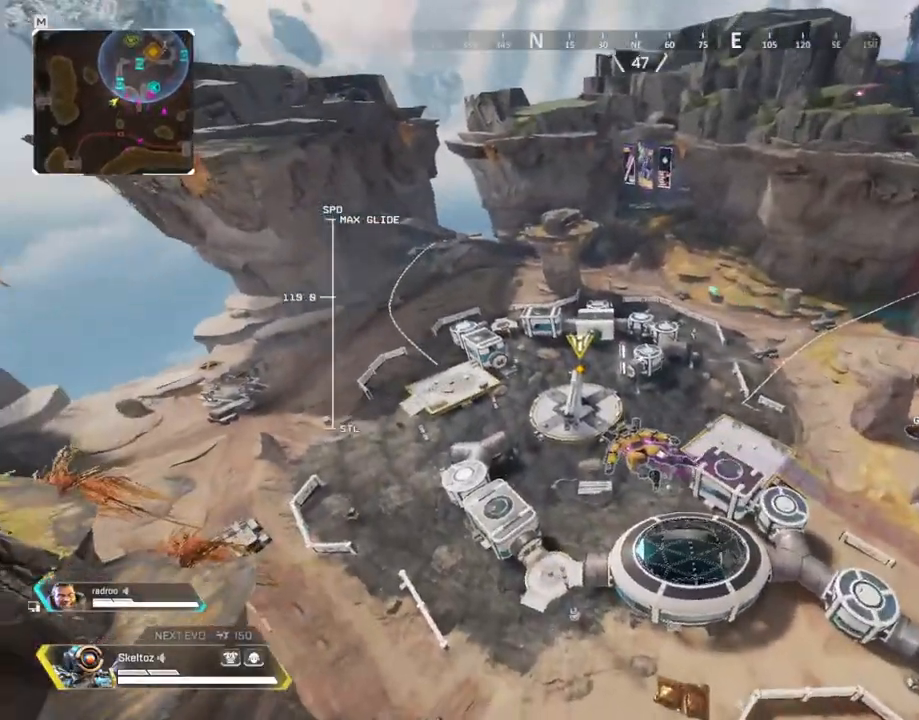
{"keys": ["w"], "mouse": ["right"], "events": []}
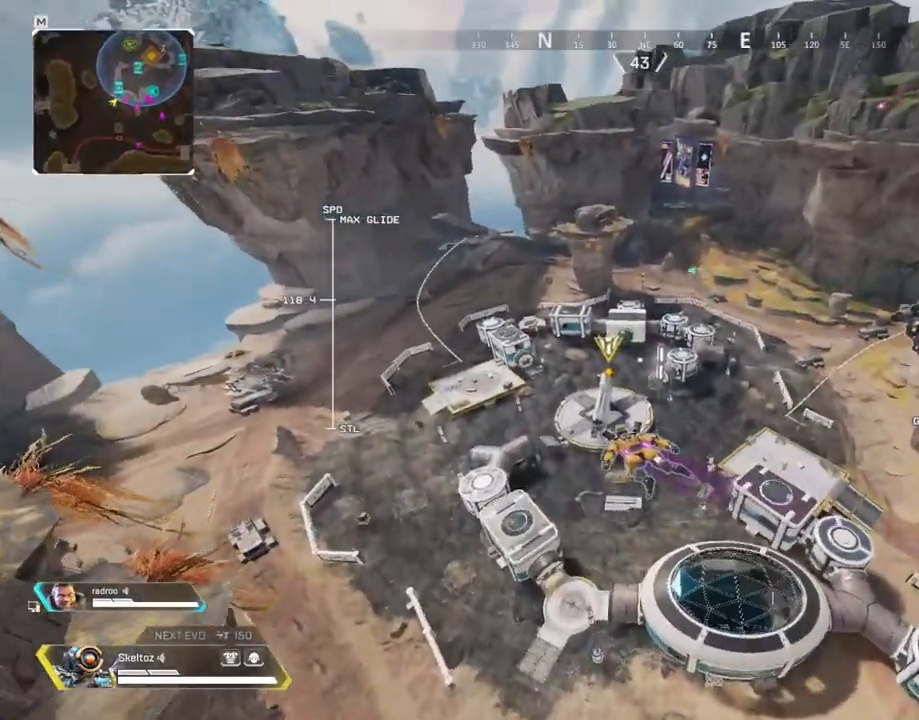
{"keys": ["w"], "mouse": [], "events": [[417, "mouse_right", "up"]]}
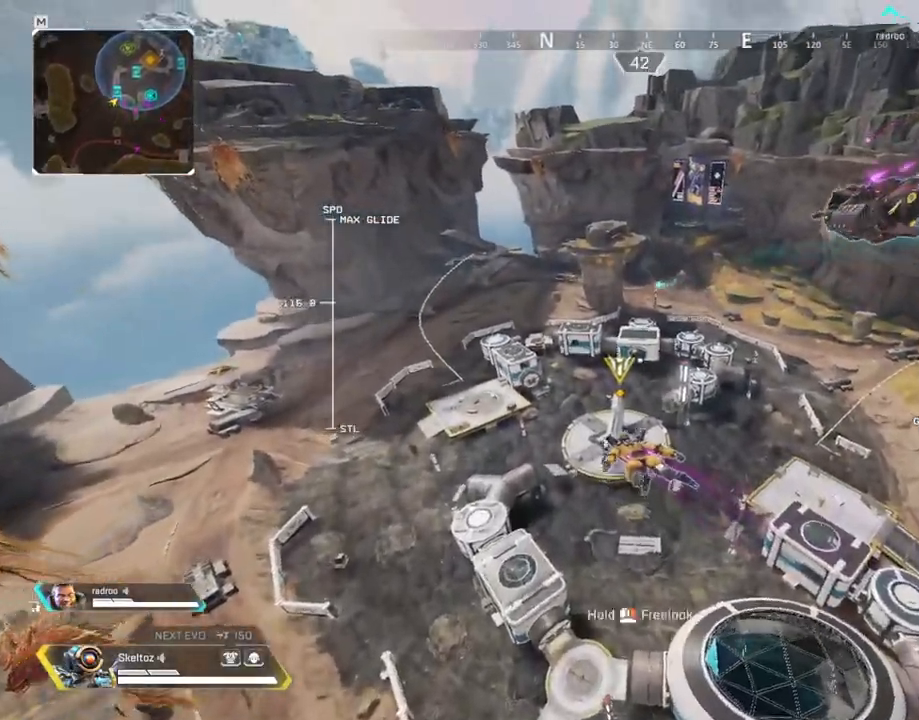
{"keys": ["d", "w"], "mouse": [], "events": [[150, "d", "down"]]}
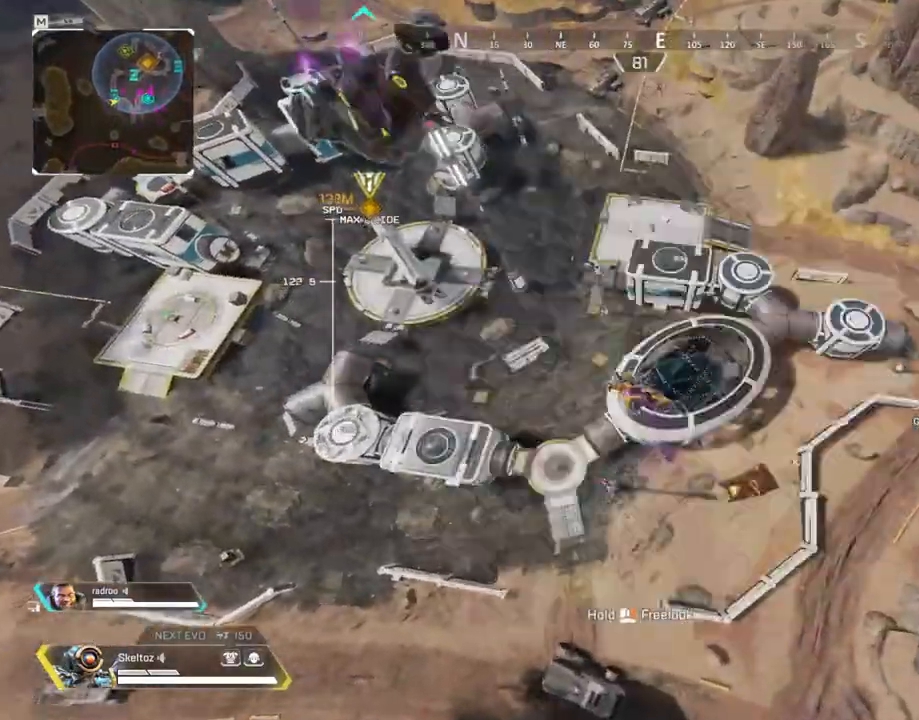
{"keys": ["w"], "mouse": [], "events": [[450, "d", "up"]]}
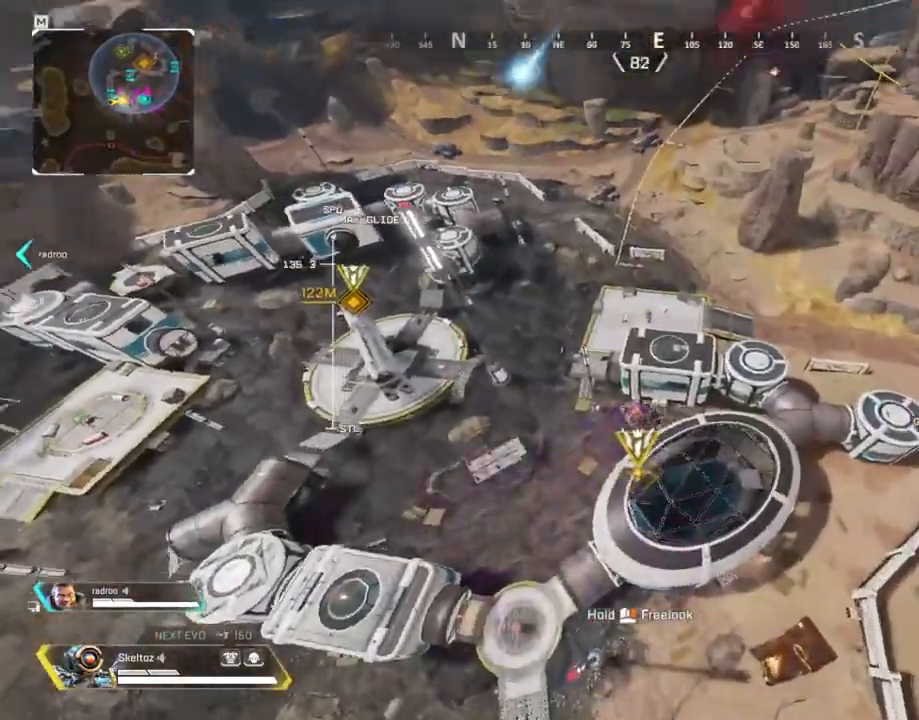
{"keys": ["w"], "mouse": [], "events": []}
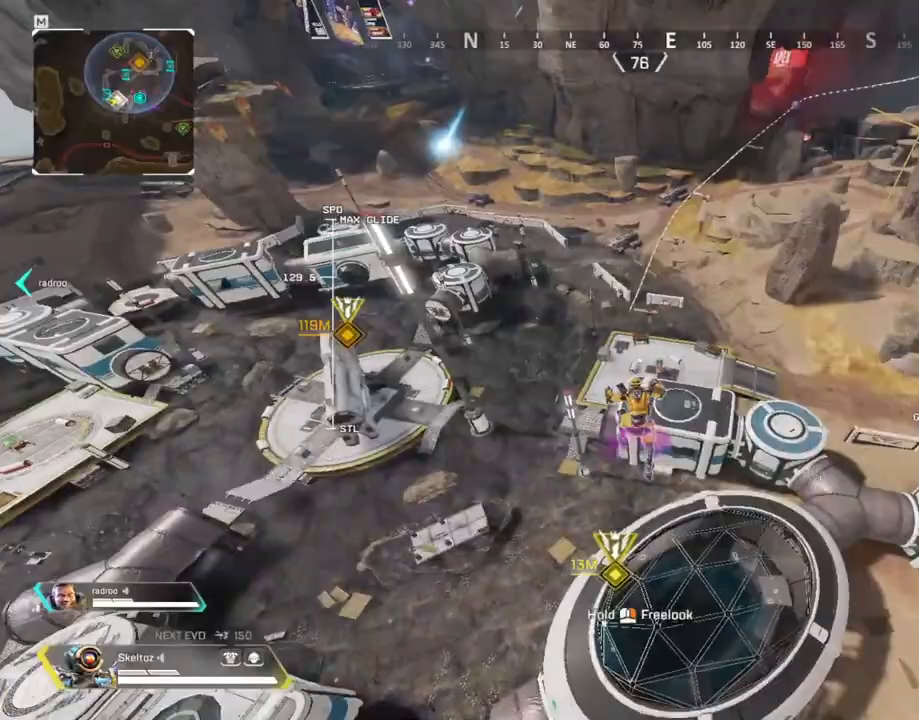
{"keys": ["d", "w"], "mouse": [], "events": [[467, "d", "down"]]}
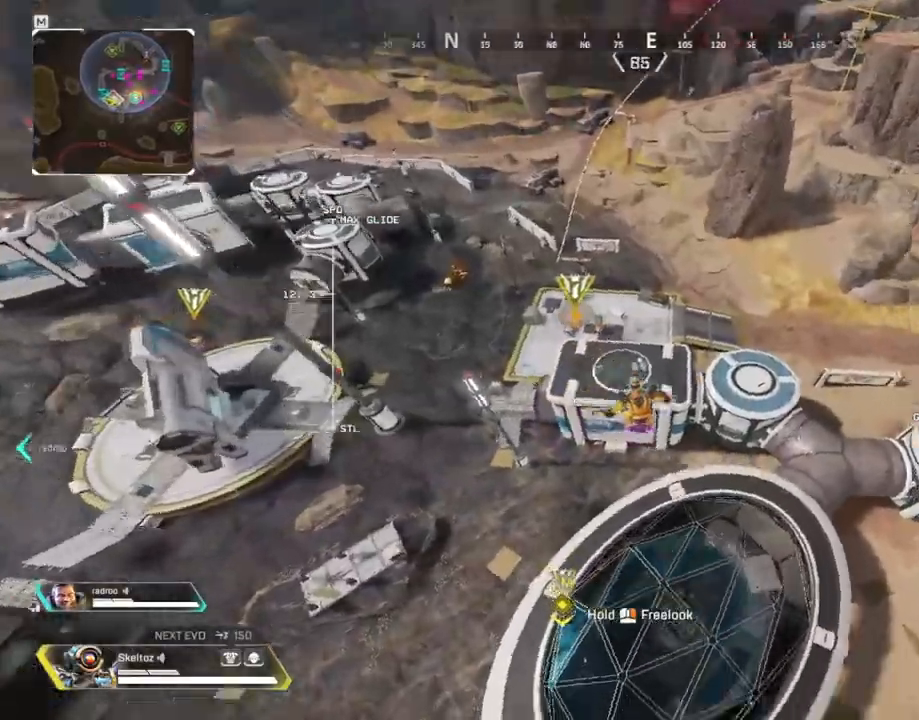
{"keys": ["d", "w"], "mouse": [], "events": [[183, "d", "up"], [333, "d", "down"]]}
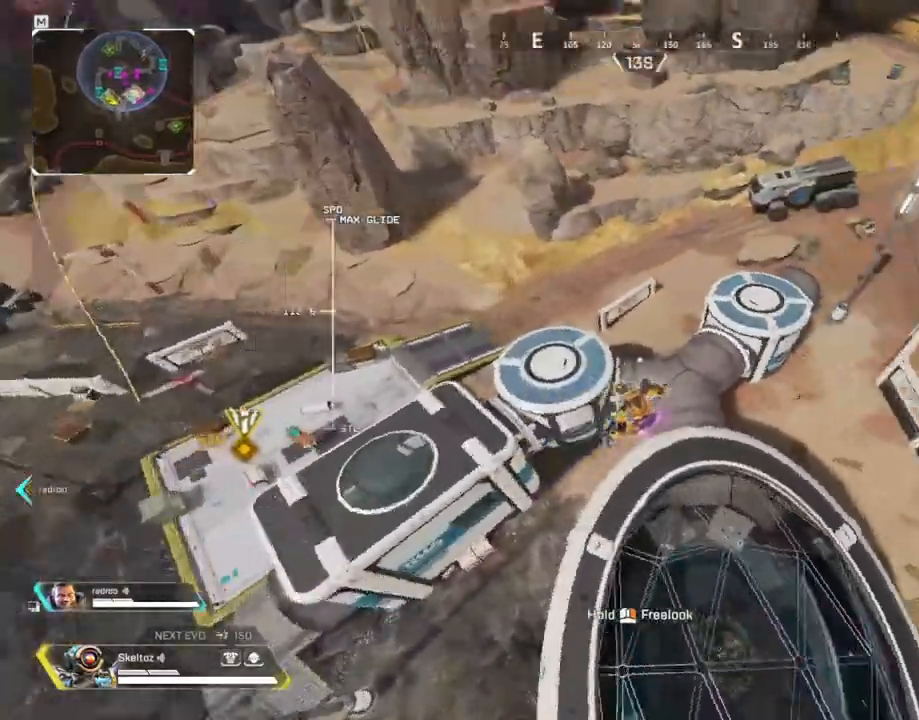
{"keys": ["d", "w"], "mouse": [], "events": []}
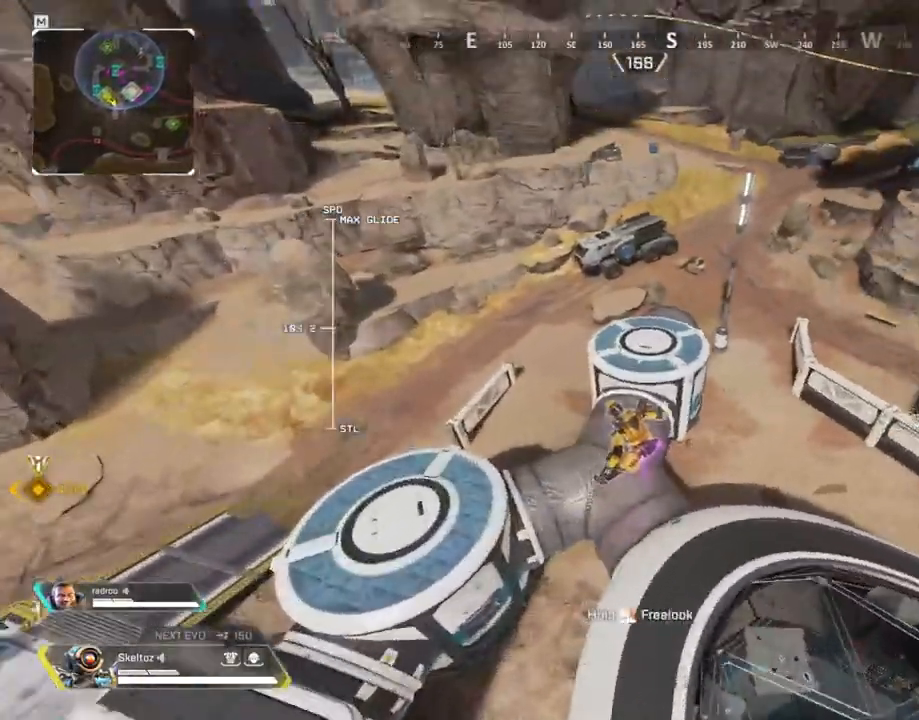
{"keys": ["d", "w"], "mouse": [], "events": []}
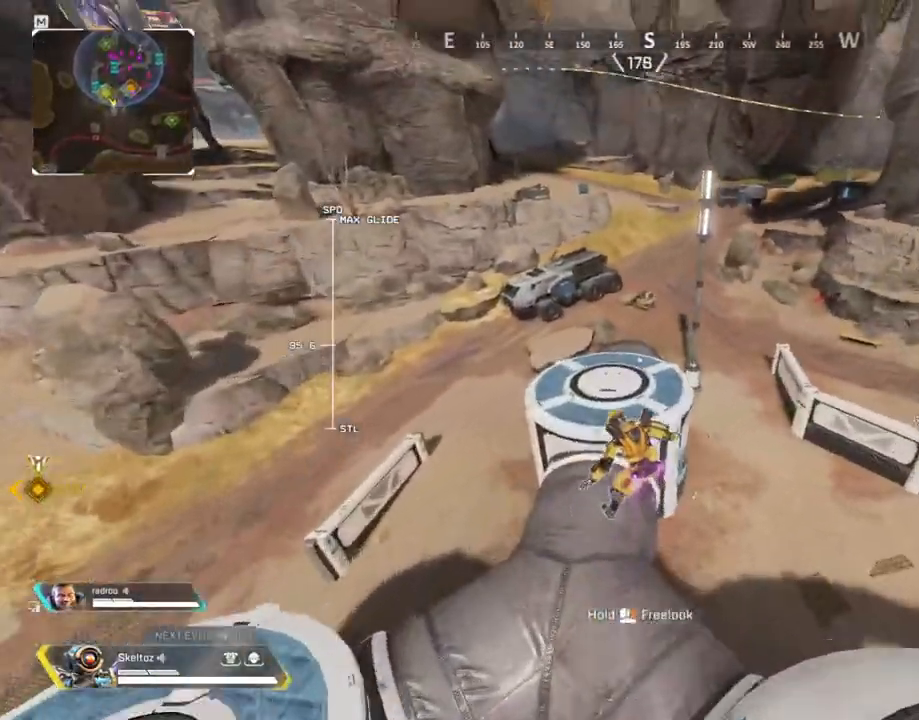
{"keys": ["w"], "mouse": [], "events": [[117, "d", "up"], [300, "a", "down"], [483, "a", "up"]]}
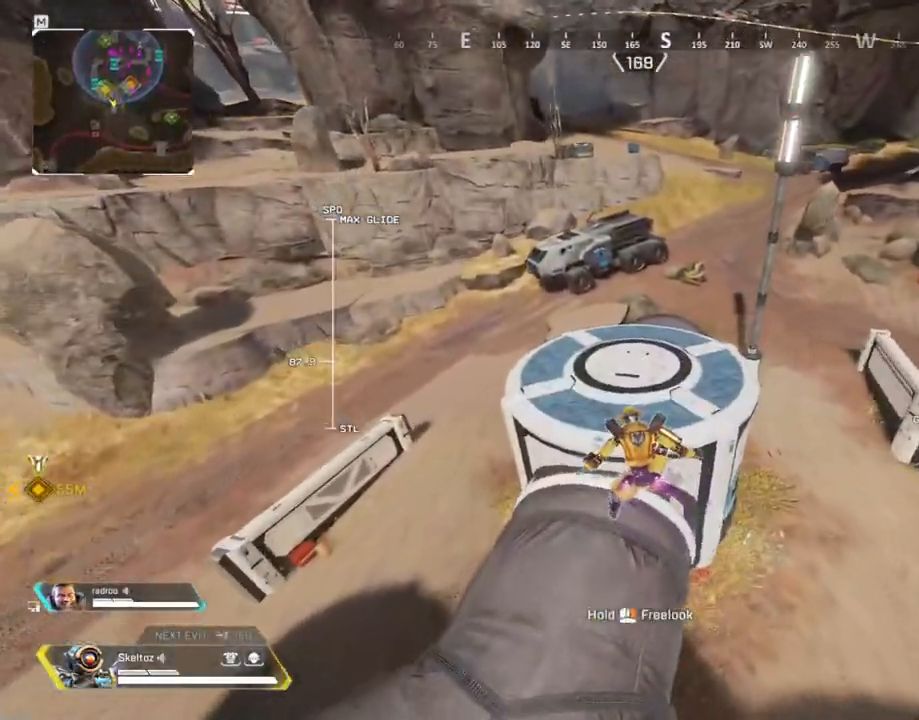
{"keys": ["shift", "w"], "mouse": [], "events": [[350, "shift", "down"]]}
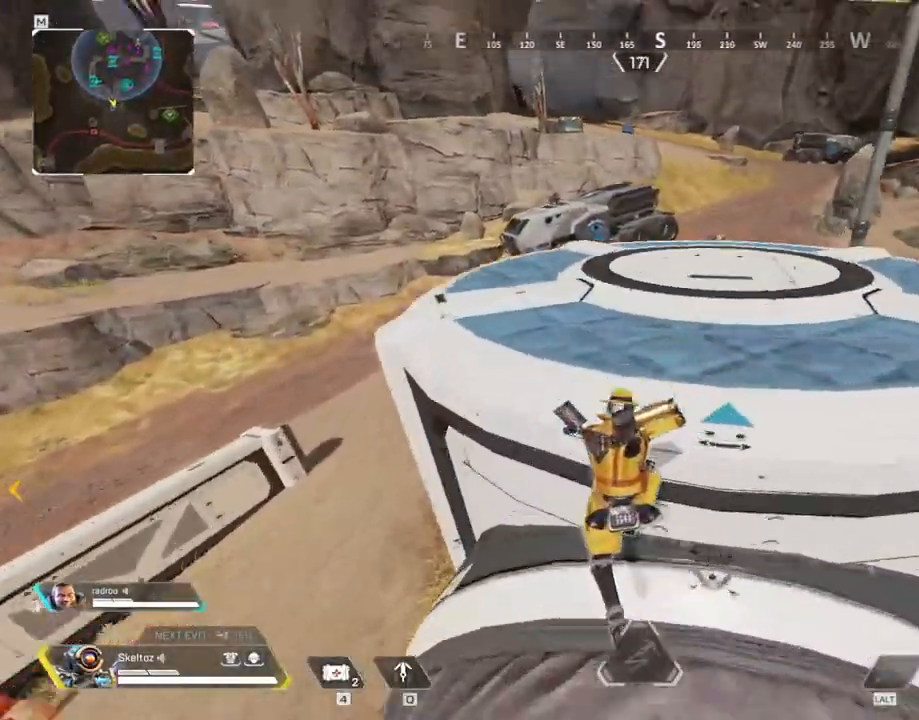
{"keys": ["shift", "space", "w"], "mouse": [], "events": [[333, "space", "down"]]}
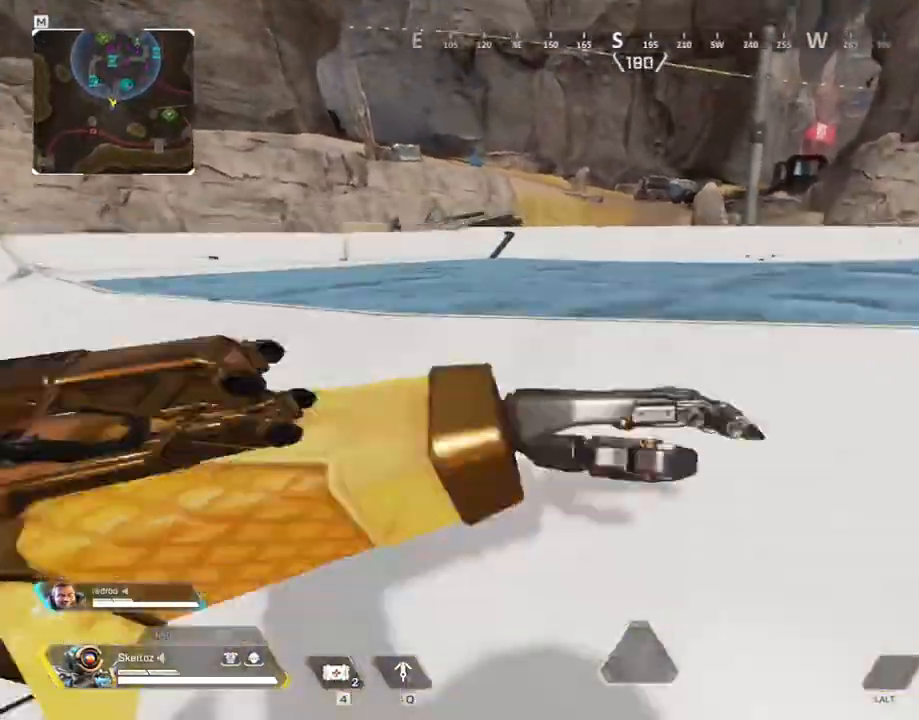
{"keys": ["shift", "w"], "mouse": [], "events": [[117, "space", "up"]]}
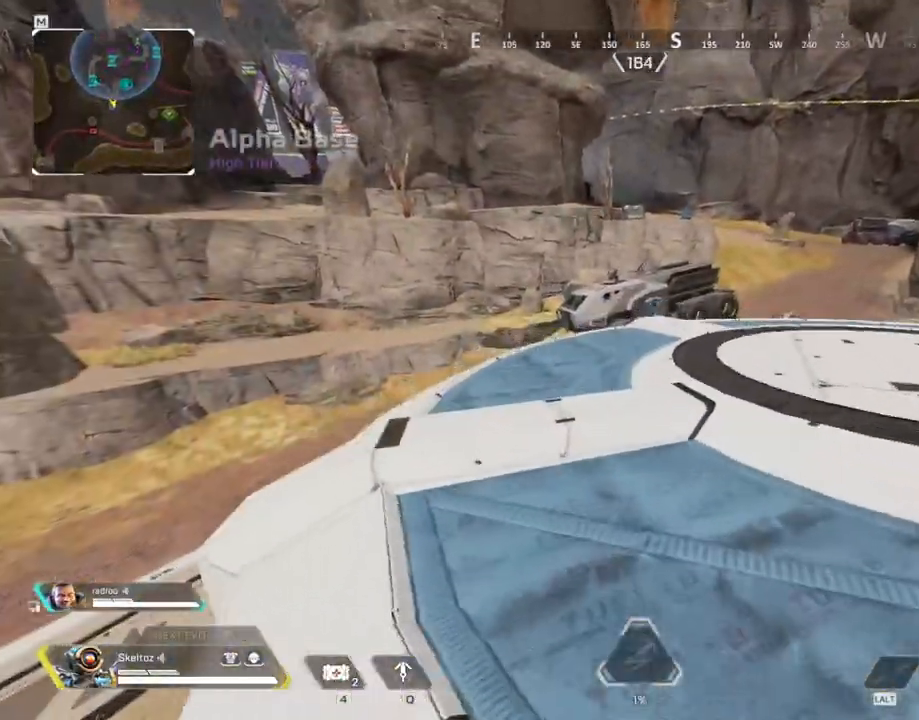
{"keys": ["w"], "mouse": [], "events": [[500, "shift", "up"]]}
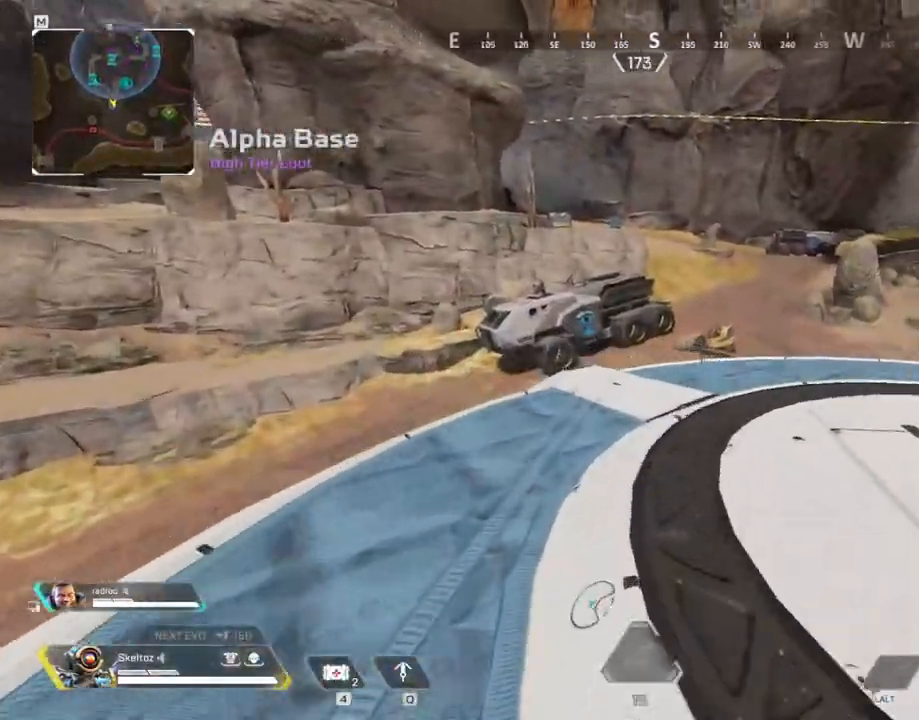
{"keys": ["ctrl", "w"], "mouse": [], "events": [[200, "ctrl", "down"]]}
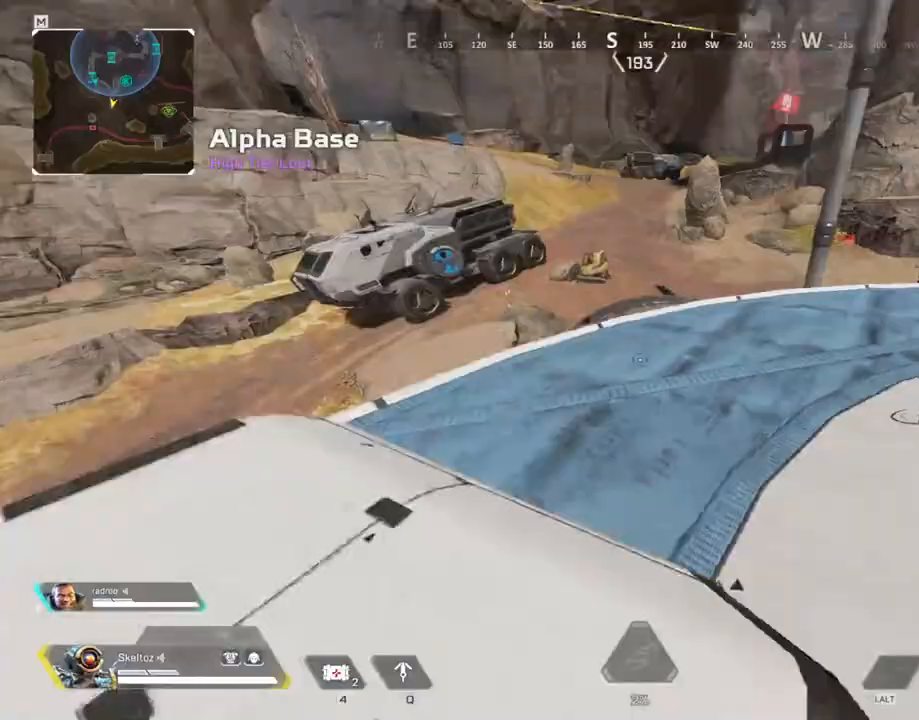
{"keys": ["w"], "mouse": [], "events": [[17, "space", "down"], [167, "ctrl", "up"], [200, "space", "up"], [300, "d", "down"], [483, "d", "up"]]}